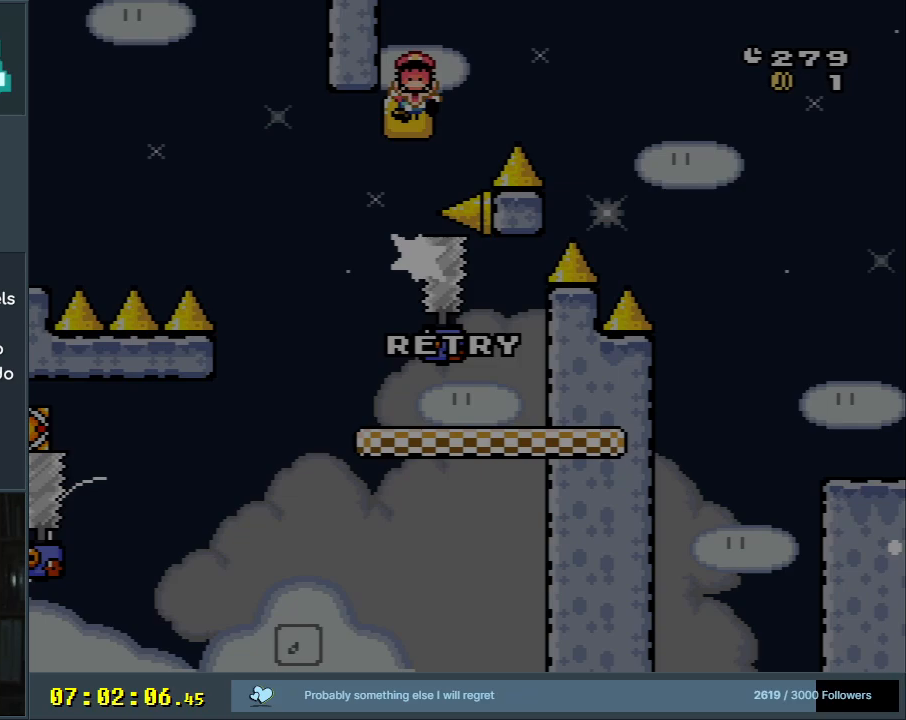
Gameplay with a controller (Nintendo layout); each line is a JSON object with the inputs held at the frame after it. "events" lists button and stick changes between this image and that frame as [ms after this image, input, new state], when the widget could be followed in between. Not read: L3 R3.
{"buttons": ["X", "DPAD_LEFT"], "events": [[233, "DPAD_RIGHT", "down"], [233, "X", "down"], [250, "DPAD_RIGHT", "up"], [383, "DPAD_LEFT", "down"]]}
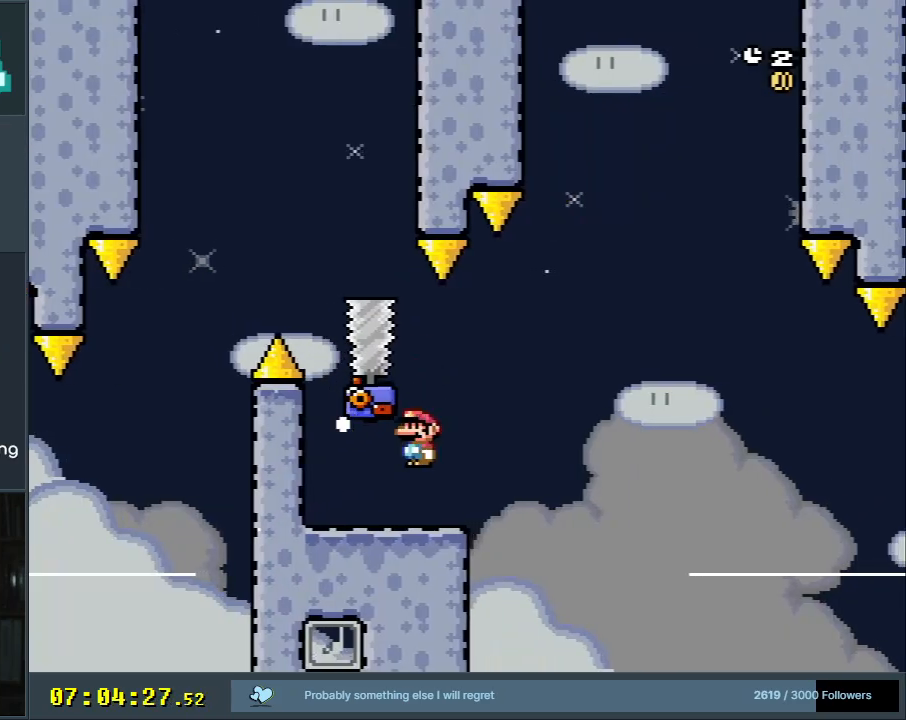
{"buttons": ["A", "X", "DPAD_RIGHT"], "events": [[33, "DPAD_LEFT", "up"], [117, "DPAD_RIGHT", "down"], [300, "A", "down"]]}
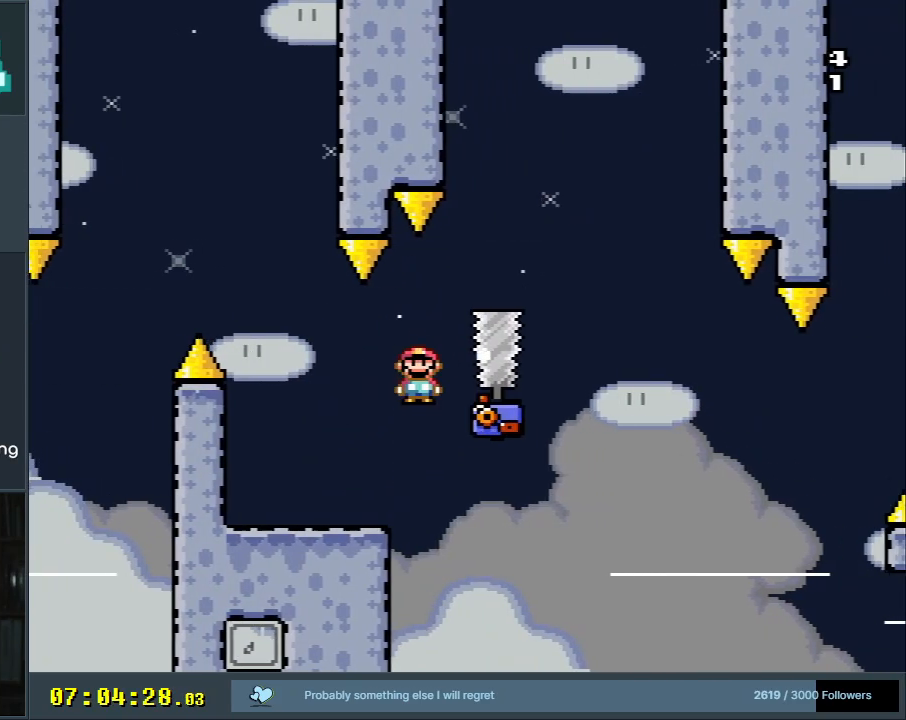
{"buttons": ["X"], "events": [[133, "DPAD_RIGHT", "up"], [383, "A", "up"]]}
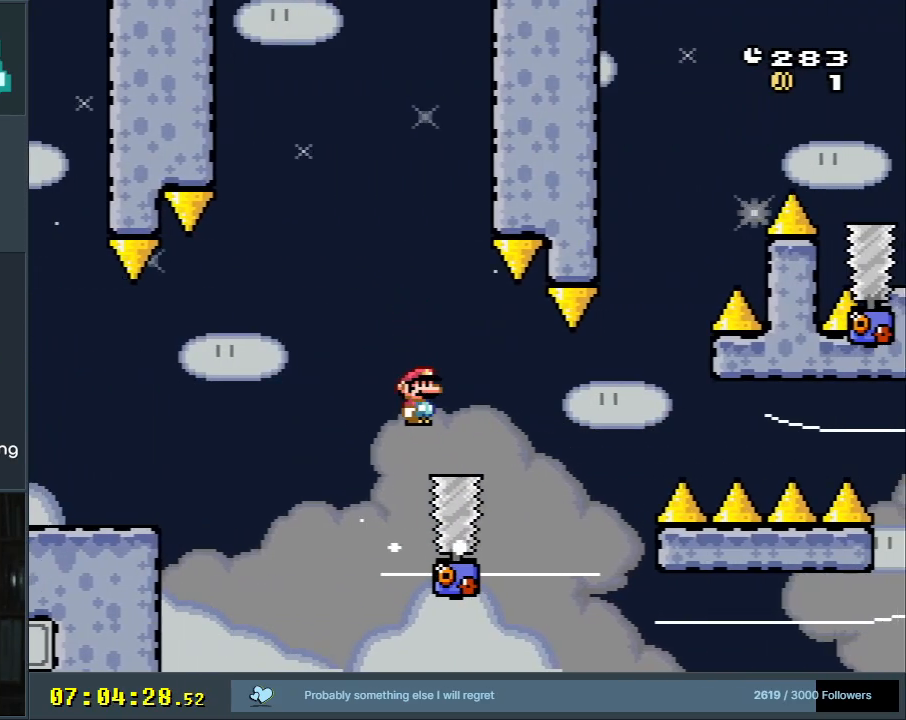
{"buttons": ["A", "X", "DPAD_RIGHT"], "events": [[217, "DPAD_LEFT", "down"], [283, "A", "down"], [300, "DPAD_LEFT", "up"], [300, "DPAD_UP", "down"], [317, "DPAD_RIGHT", "down"], [317, "DPAD_UP", "up"]]}
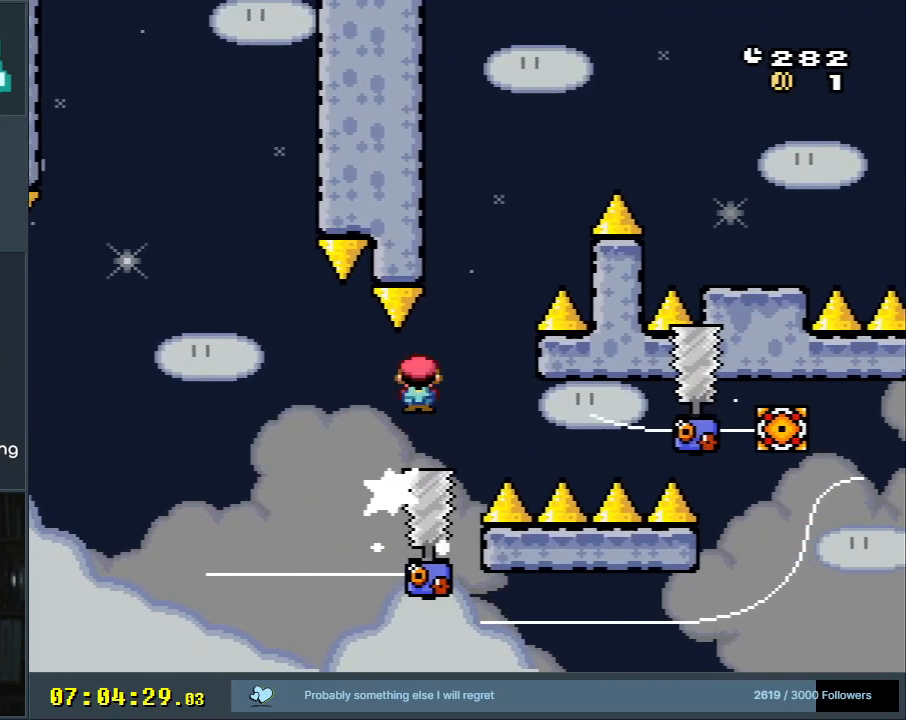
{"buttons": ["A", "X", "DPAD_RIGHT"], "events": [[67, "DPAD_RIGHT", "up"], [150, "DPAD_LEFT", "down"], [300, "DPAD_LEFT", "up"], [333, "A", "up"], [467, "A", "down"], [500, "DPAD_RIGHT", "down"]]}
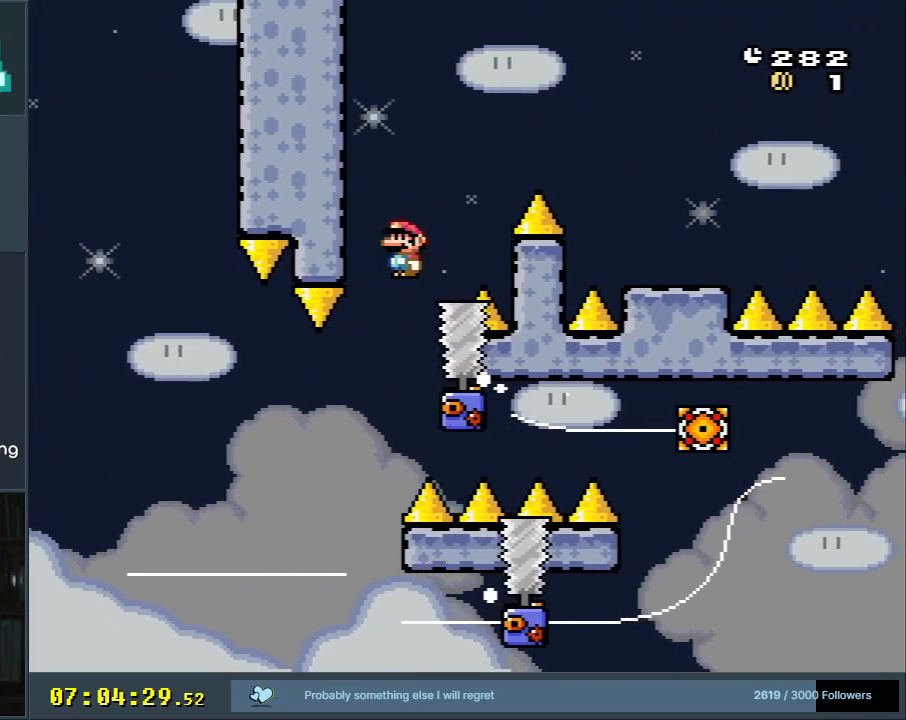
{"buttons": ["X", "DPAD_RIGHT"], "events": [[133, "DPAD_RIGHT", "up"], [250, "DPAD_RIGHT", "down"], [367, "A", "up"]]}
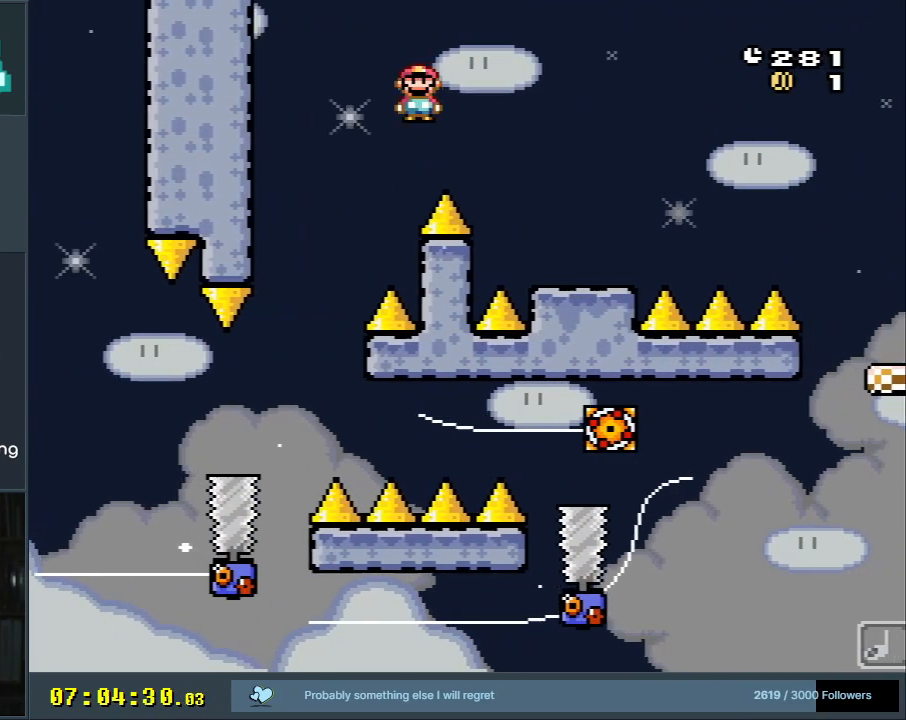
{"buttons": ["A", "X", "DPAD_RIGHT"], "events": [[367, "A", "down"]]}
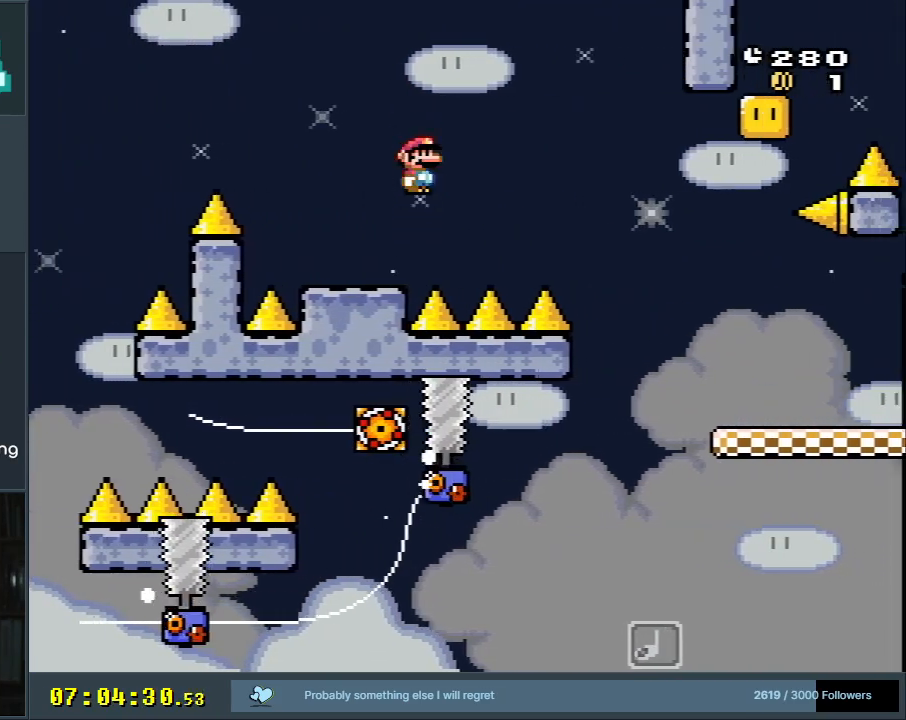
{"buttons": ["A", "X"], "events": [[50, "A", "up"], [100, "A", "down"], [300, "DPAD_RIGHT", "up"]]}
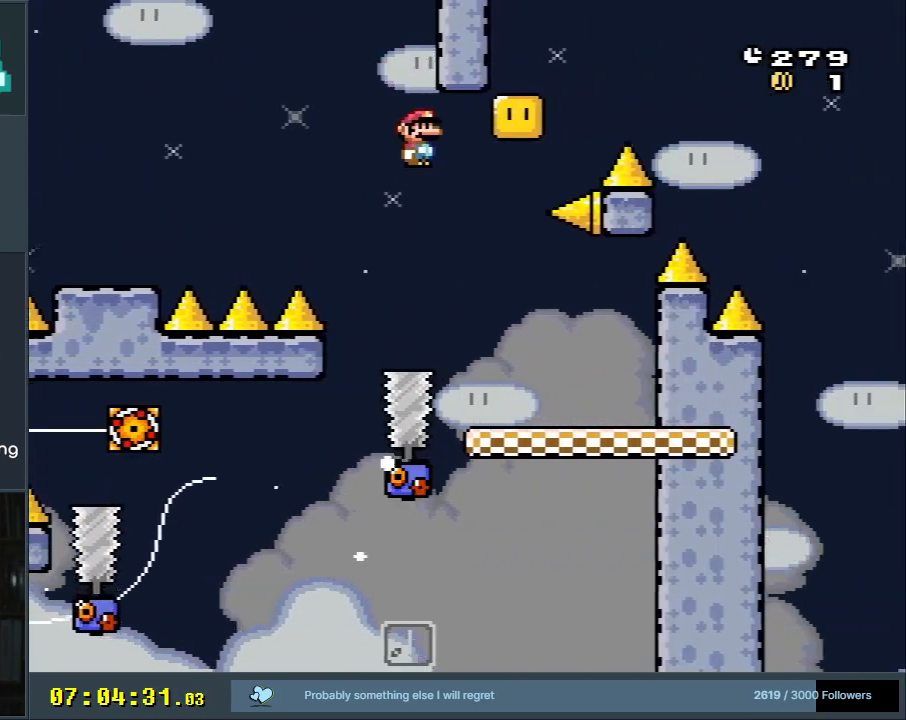
{"buttons": ["A", "X", "DPAD_LEFT"], "events": [[83, "DPAD_LEFT", "down"], [200, "DPAD_LEFT", "up"], [217, "DPAD_RIGHT", "down"], [333, "DPAD_RIGHT", "up"], [467, "DPAD_LEFT", "down"]]}
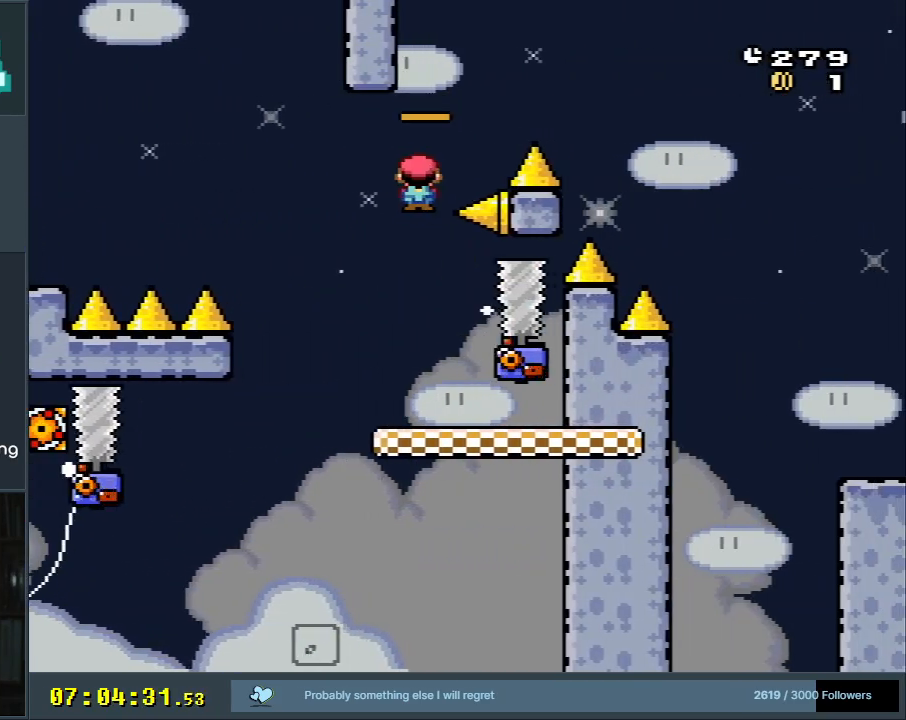
{"buttons": ["A", "X"], "events": [[100, "DPAD_LEFT", "up"], [183, "A", "up"], [183, "DPAD_RIGHT", "down"], [283, "DPAD_RIGHT", "up"], [367, "DPAD_LEFT", "down"], [383, "A", "down"], [483, "DPAD_LEFT", "up"]]}
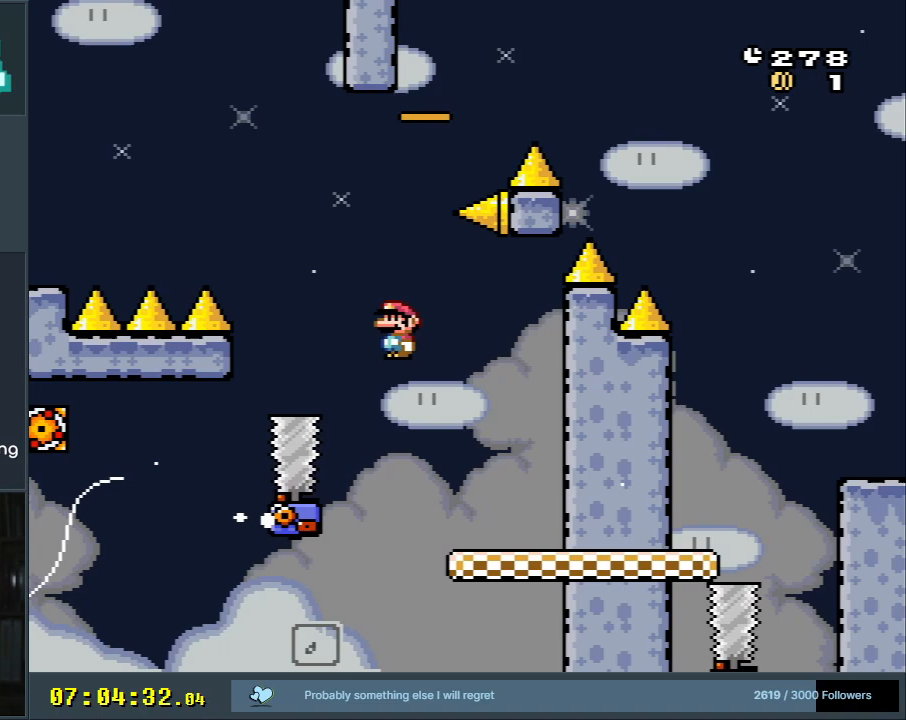
{"buttons": ["A", "X", "DPAD_RIGHT"], "events": [[133, "A", "up"], [133, "DPAD_RIGHT", "down"], [200, "A", "down"], [283, "DPAD_RIGHT", "up"], [400, "DPAD_RIGHT", "down"]]}
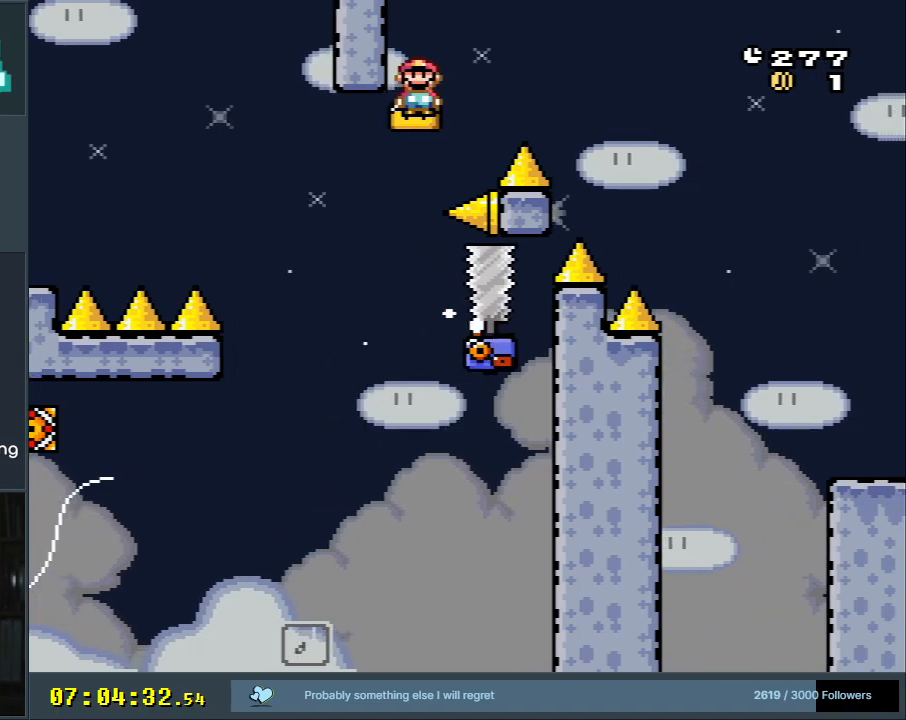
{"buttons": ["A", "X", "DPAD_RIGHT"], "events": []}
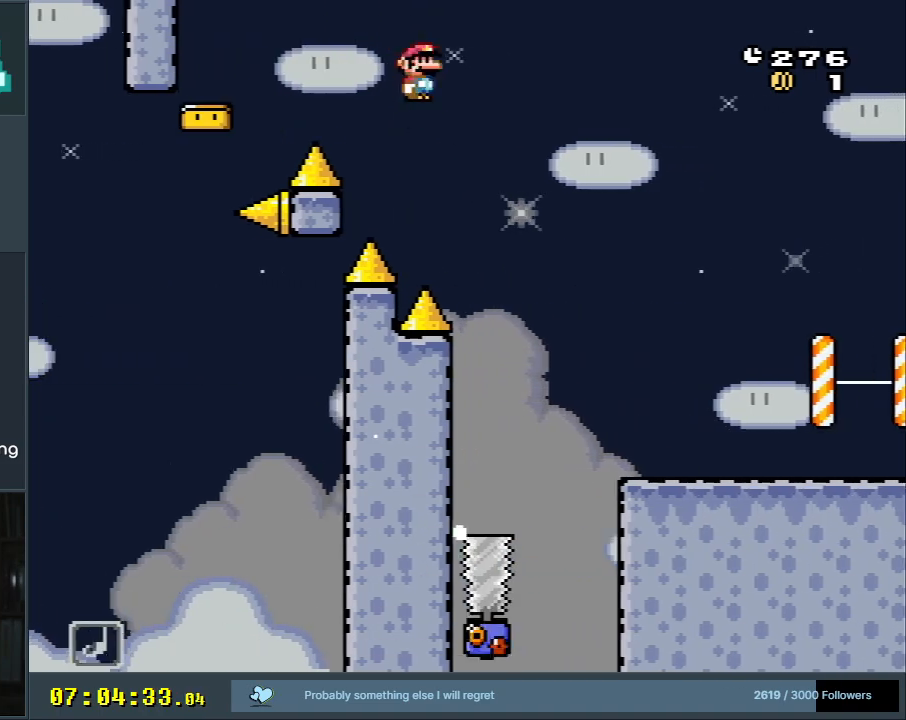
{"buttons": ["X", "DPAD_RIGHT"], "events": [[283, "B", "down"], [317, "A", "up"], [317, "B", "up"], [350, "Y", "down"], [450, "Y", "up"]]}
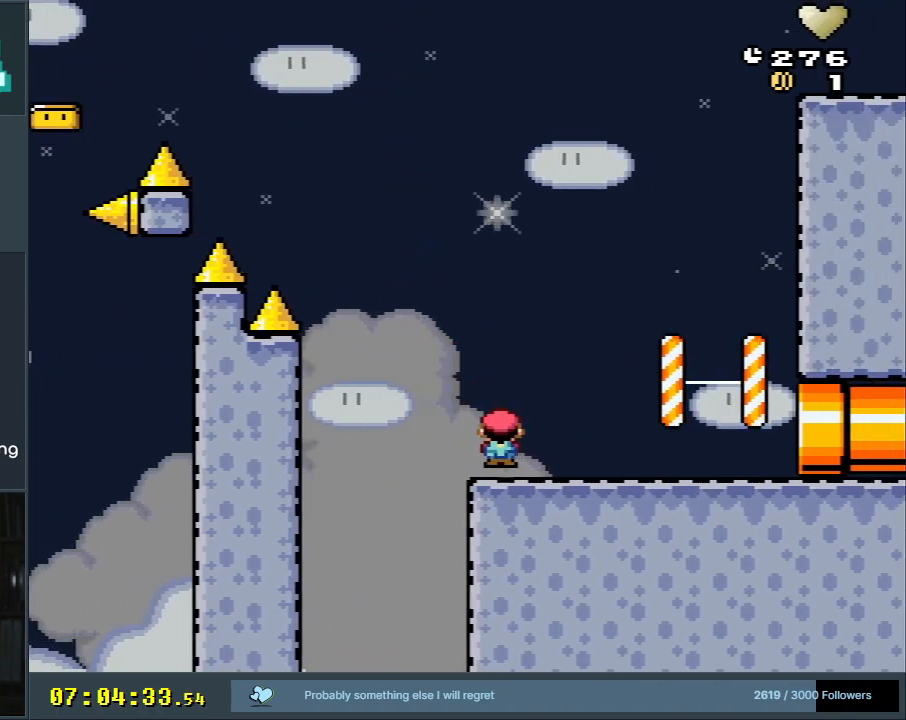
{"buttons": ["A", "X", "DPAD_LEFT"], "events": [[350, "DPAD_RIGHT", "up"], [367, "A", "down"], [433, "DPAD_LEFT", "down"]]}
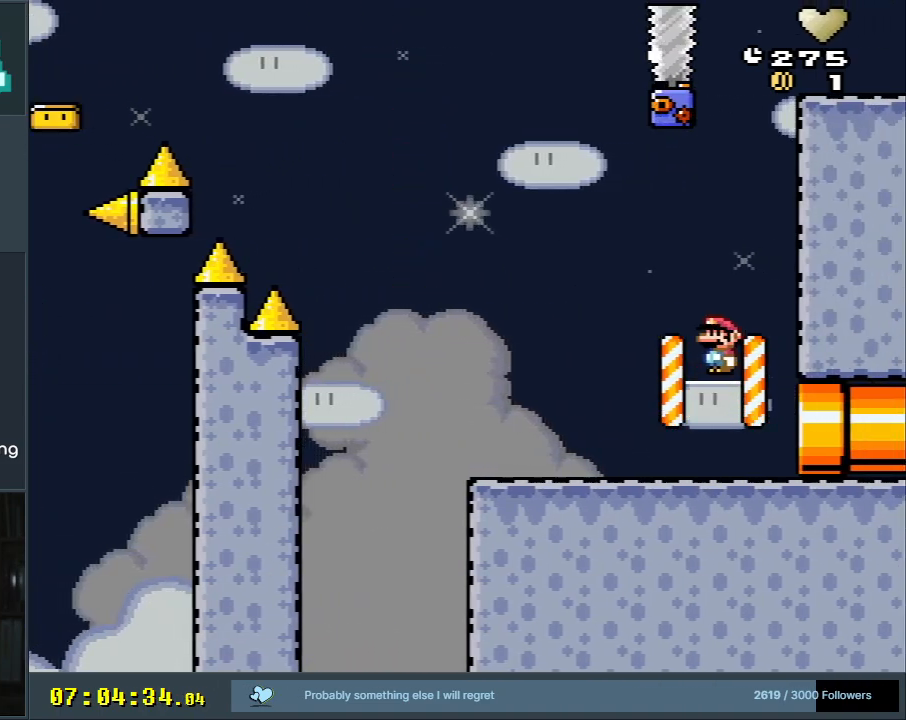
{"buttons": ["A", "X"], "events": [[117, "DPAD_LEFT", "up"]]}
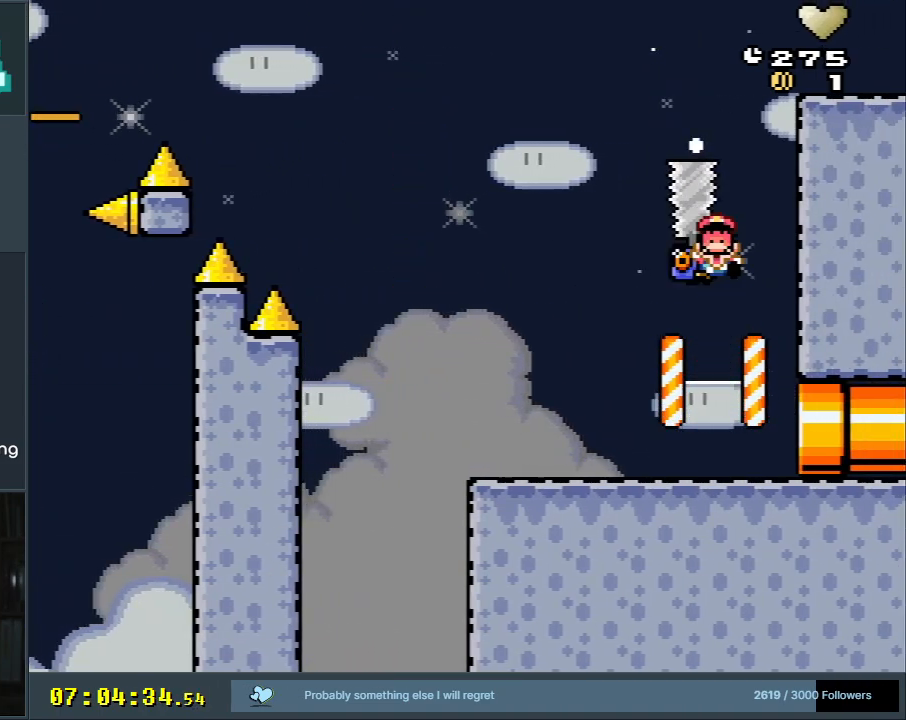
{"buttons": [], "events": [[17, "A", "up"], [50, "X", "up"]]}
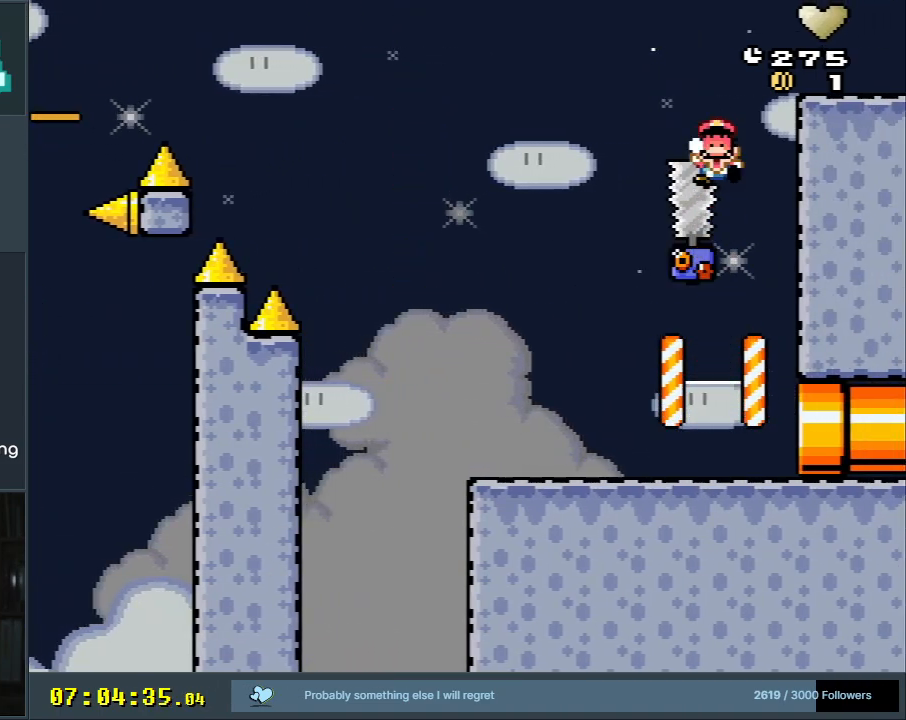
{"buttons": [], "events": []}
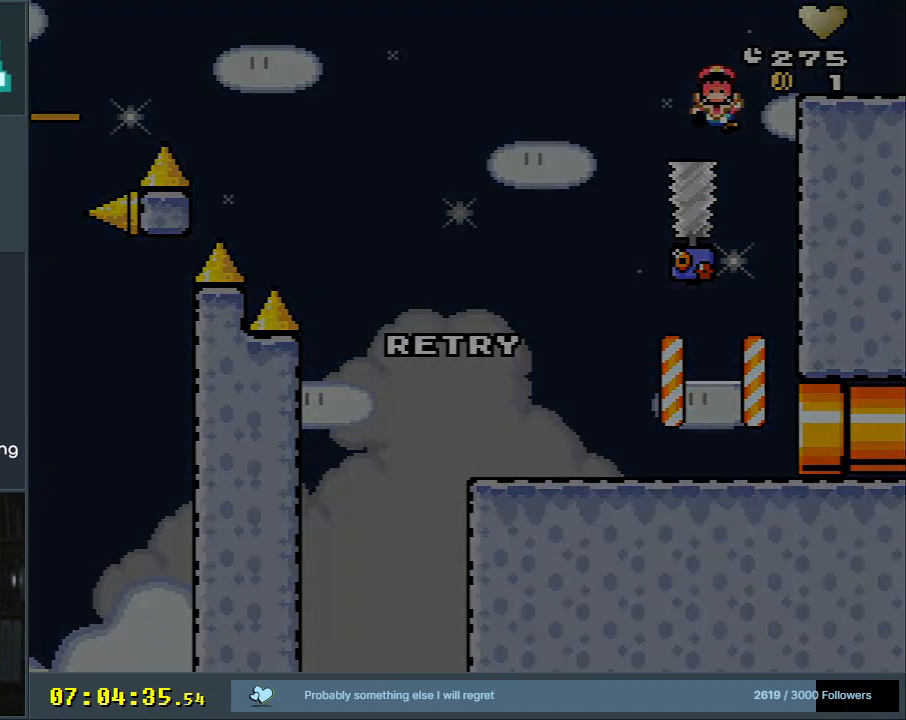
{"buttons": [], "events": []}
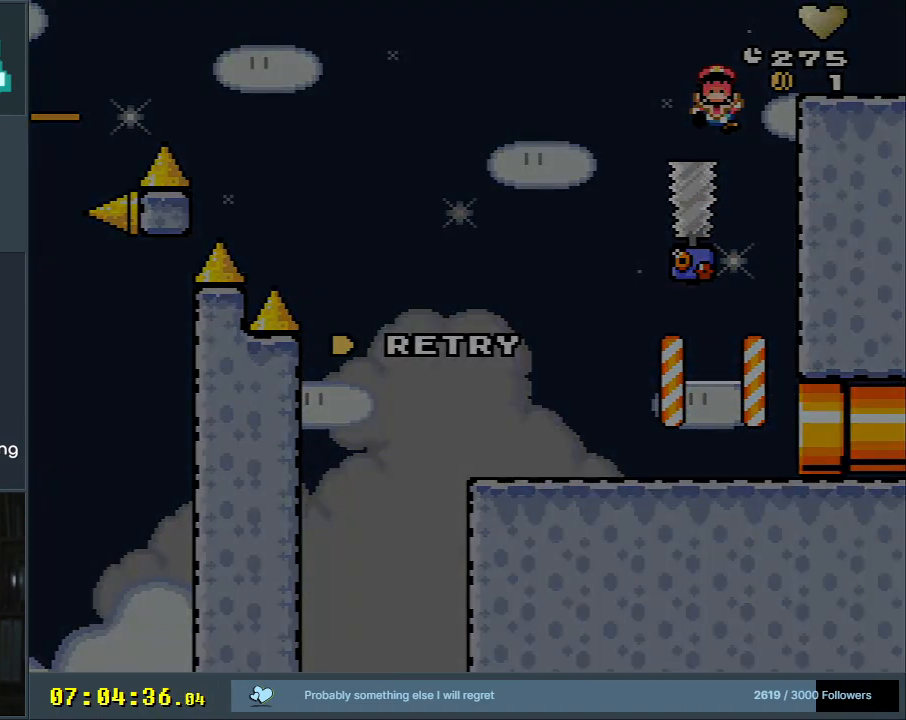
{"buttons": [], "events": []}
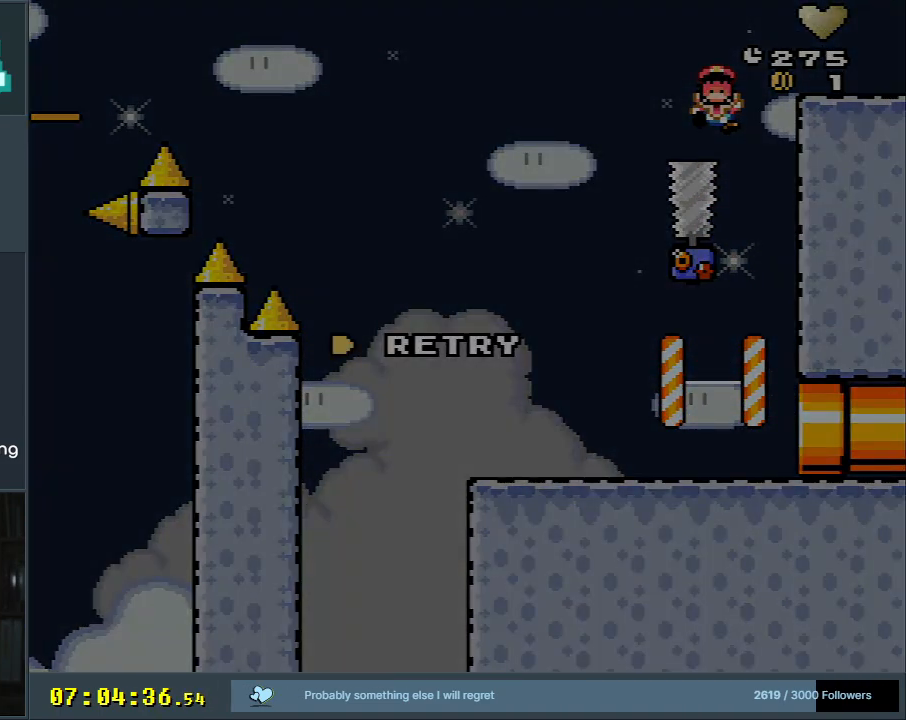
{"buttons": [], "events": []}
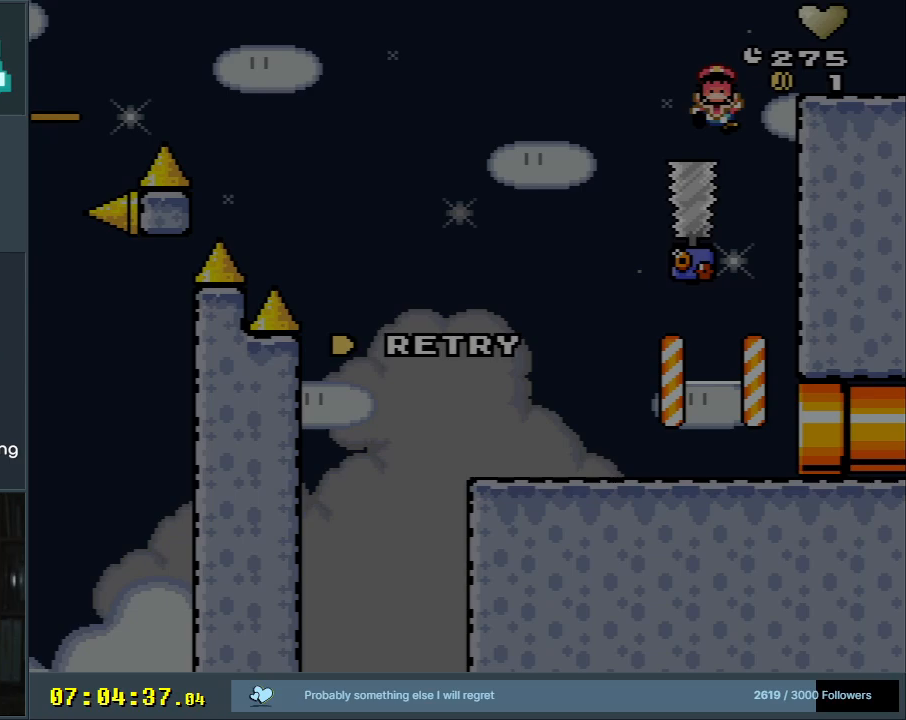
{"buttons": [], "events": []}
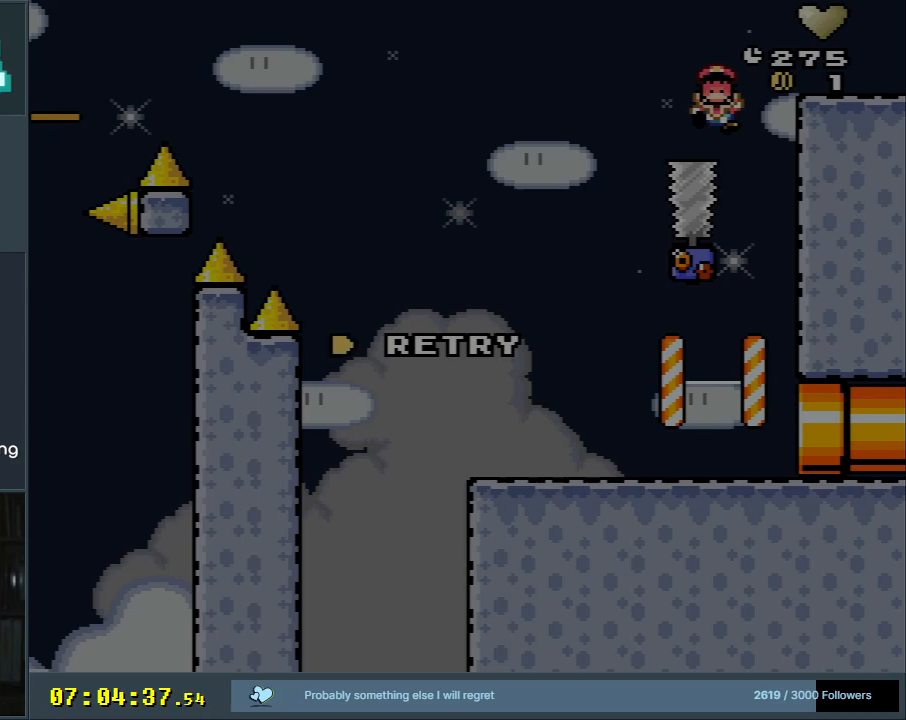
{"buttons": ["A"], "events": [[417, "A", "down"]]}
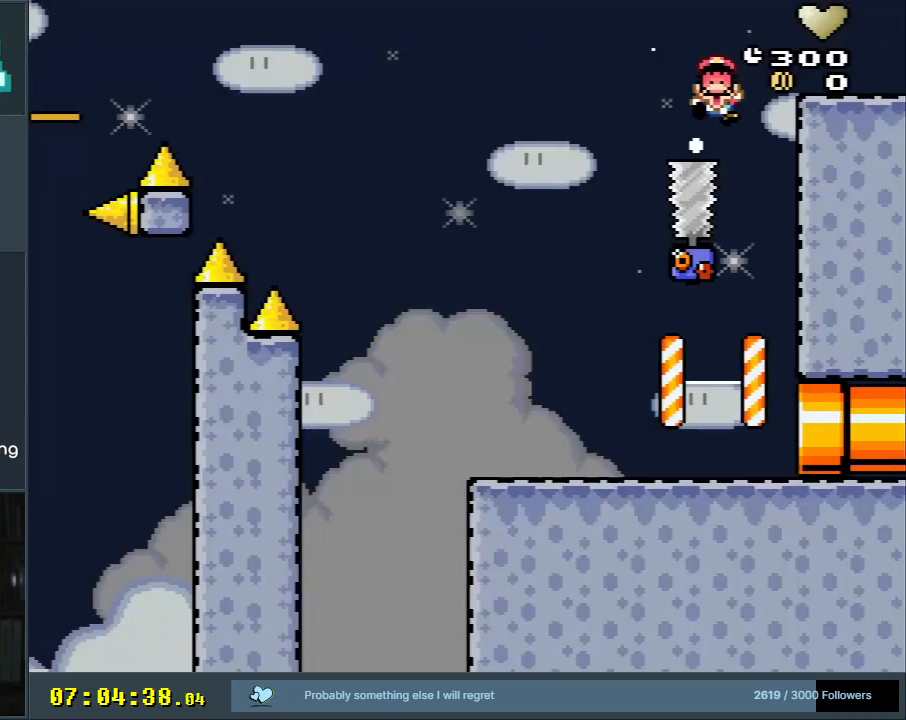
{"buttons": [], "events": [[83, "A", "up"], [233, "A", "down"], [400, "A", "up"]]}
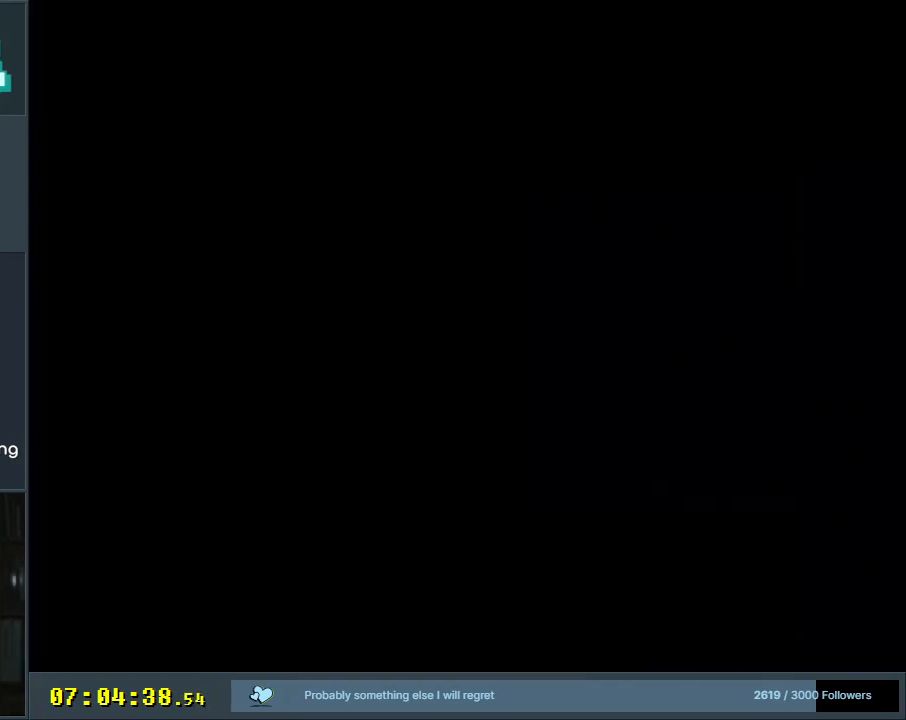
{"buttons": [], "events": []}
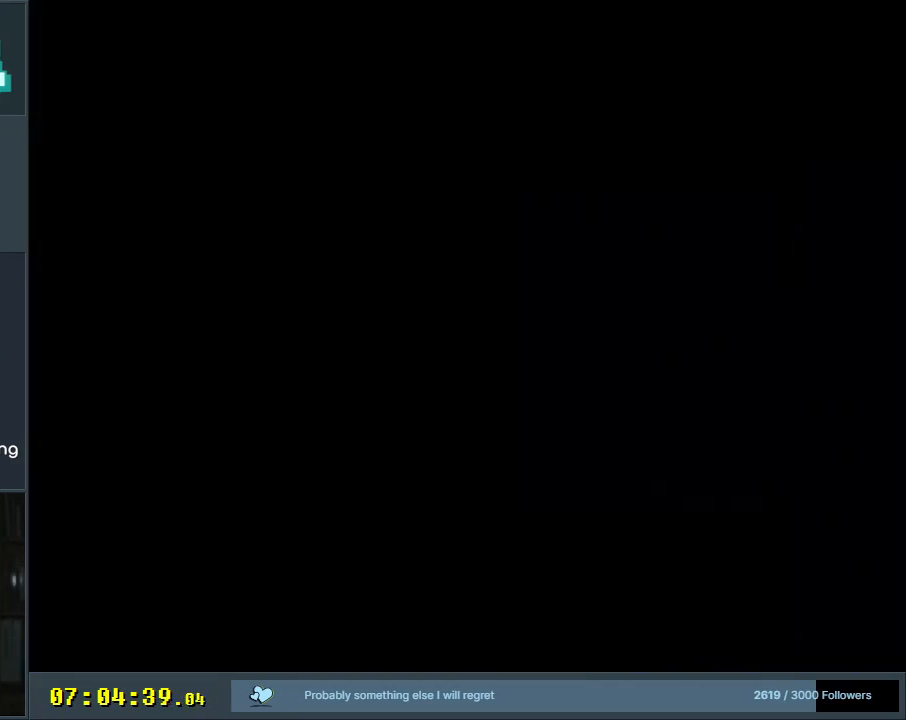
{"buttons": [], "events": []}
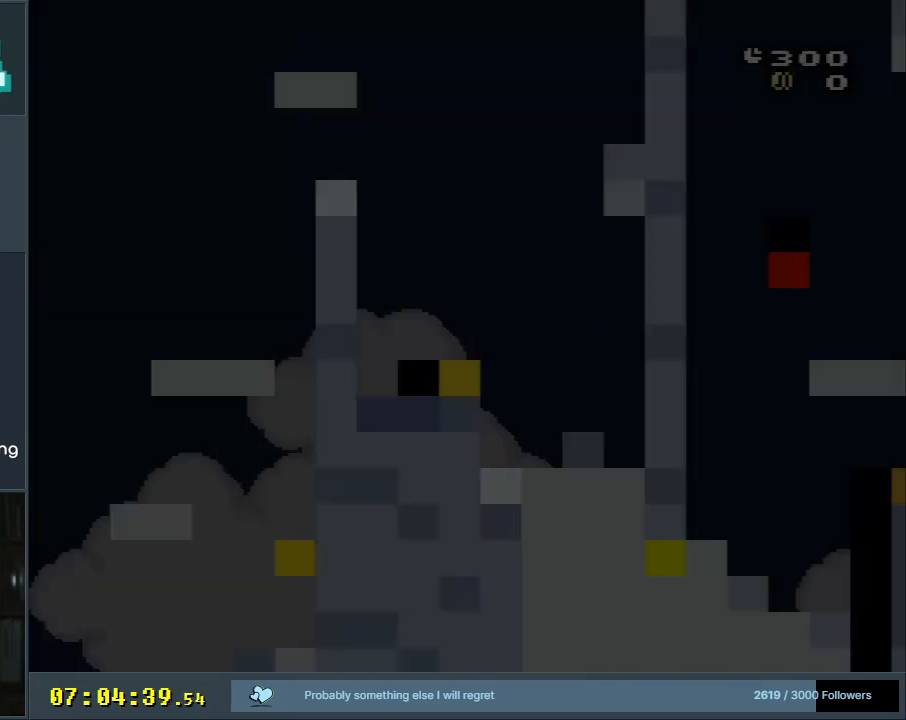
{"buttons": ["X"], "events": [[333, "X", "down"]]}
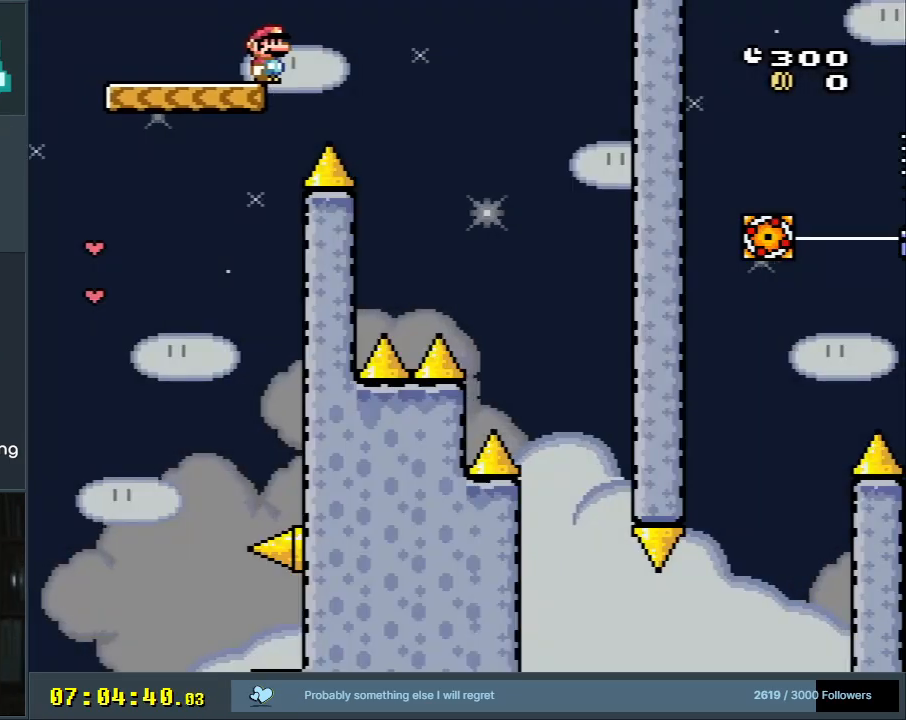
{"buttons": [], "events": [[500, "X", "up"]]}